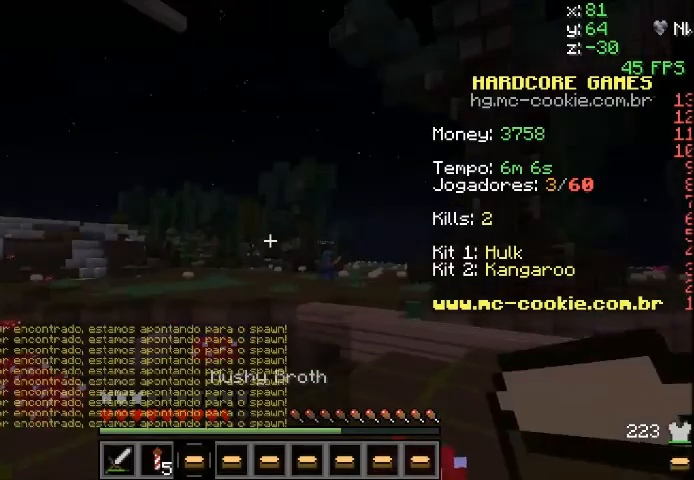
Gameplay with keyboard and mouse; each line is a JSON object with the keys and mouse buttons held at the frame after it. "events" lists presses ("down") and releases ("up") of "a", "d", "s", "sprint", "w", "mouse_left" and "mouse_right" between this image and that frame as [ms after this image, input, new state], when the widget could be followed in between. "mouse_left", "mouse_right" = the "left", "right" buttons of the "mouse" list. No other keys are recorded. Fast repeated clicks can show as one long hold. Mouse movement is not recorded. Key names are as the overlay labels them; some are game actions (e.g. jump) rather than physical keys.
{"keys": ["w"], "mouse": [], "events": [[200, "w", "up"], [433, "w", "down"]]}
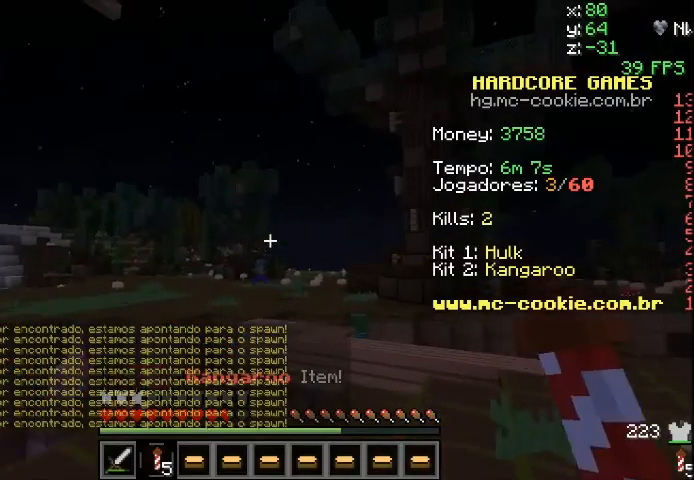
{"keys": ["sprint", "w"], "mouse": [], "events": [[33, "mouse_left", "down"], [67, "sprint", "down"], [167, "mouse_left", "up"]]}
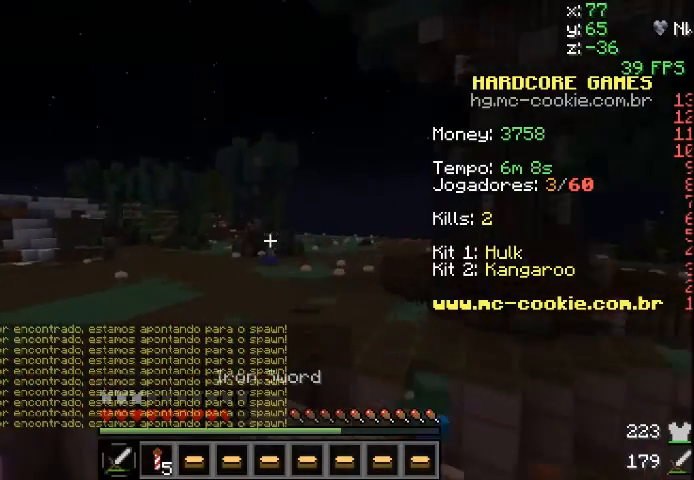
{"keys": ["sprint", "w"], "mouse": ["left"], "events": [[433, "mouse_left", "down"]]}
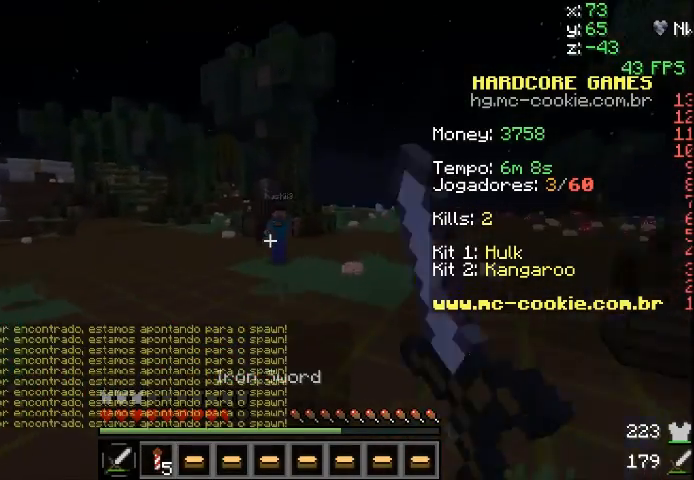
{"keys": ["a", "sprint", "w"], "mouse": [], "events": [[33, "mouse_left", "up"], [134, "mouse_left", "down"], [200, "mouse_left", "up"], [334, "mouse_left", "down"], [367, "a", "down"], [367, "mouse_left", "up"]]}
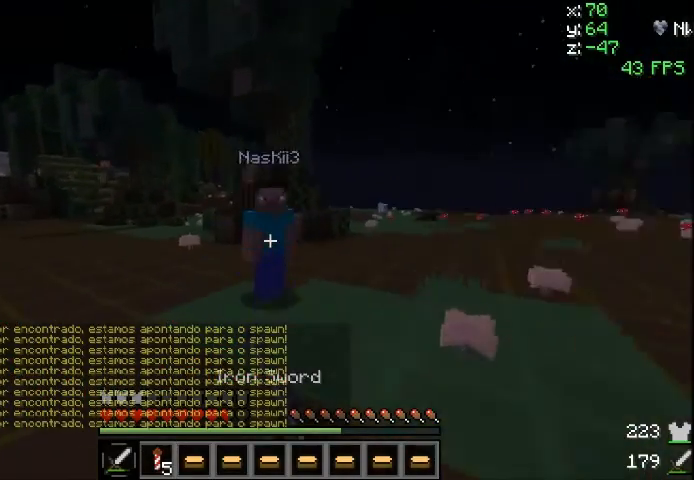
{"keys": ["sprint"], "mouse": ["left"], "events": [[66, "a", "up"], [267, "mouse_left", "down"], [267, "mouse_right", "down"], [267, "w", "up"], [333, "mouse_left", "up"], [333, "mouse_right", "up"], [433, "mouse_left", "down"], [433, "mouse_right", "down"], [467, "mouse_right", "up"]]}
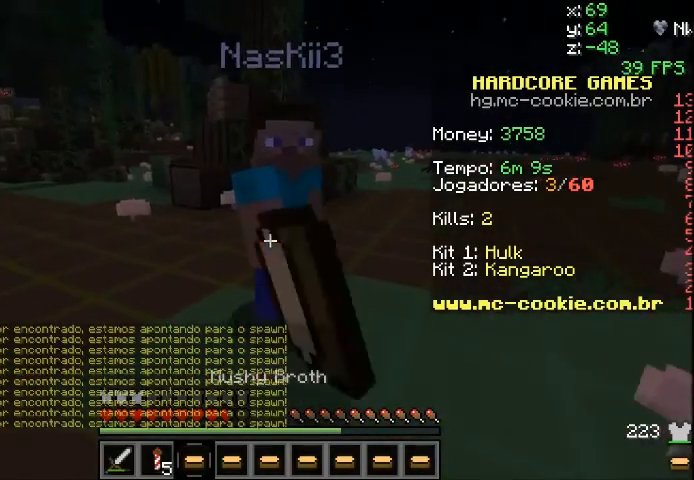
{"keys": ["s", "sprint"], "mouse": [], "events": [[33, "mouse_left", "up"], [67, "mouse_left", "down"], [67, "mouse_right", "down"], [134, "w", "down"], [167, "mouse_left", "up"], [167, "mouse_right", "up"], [234, "mouse_left", "down"], [367, "w", "up"], [434, "s", "down"], [467, "mouse_left", "up"]]}
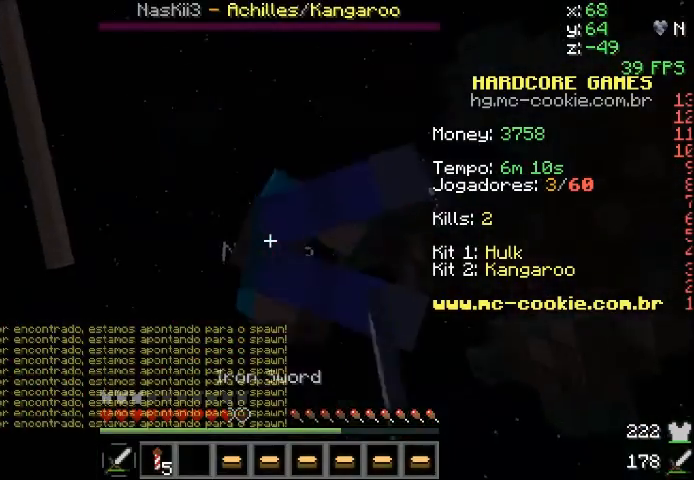
{"keys": ["s", "sprint"], "mouse": ["left"], "events": [[33, "mouse_left", "down"], [133, "mouse_left", "up"], [166, "mouse_left", "down"], [266, "mouse_left", "up"], [266, "sprint", "up"], [333, "mouse_left", "down"], [433, "mouse_left", "up"], [433, "sprint", "down"], [467, "mouse_left", "down"]]}
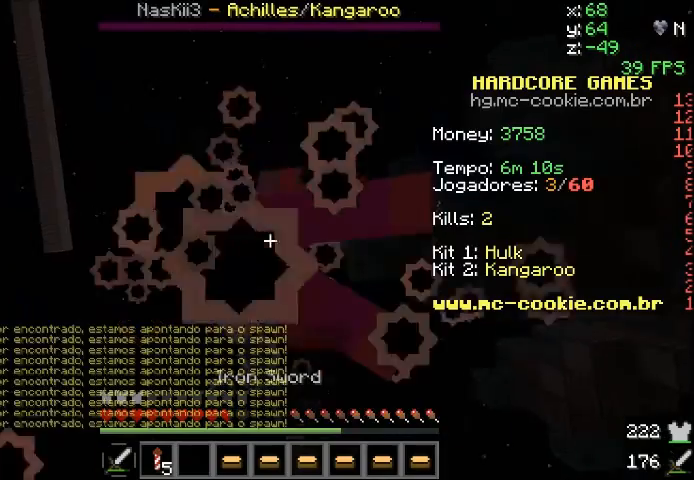
{"keys": ["s"], "mouse": ["left"], "events": [[67, "mouse_left", "up"], [134, "mouse_left", "down"], [234, "mouse_left", "up"], [267, "mouse_left", "down"], [267, "sprint", "up"], [367, "mouse_left", "up"], [434, "mouse_left", "down"]]}
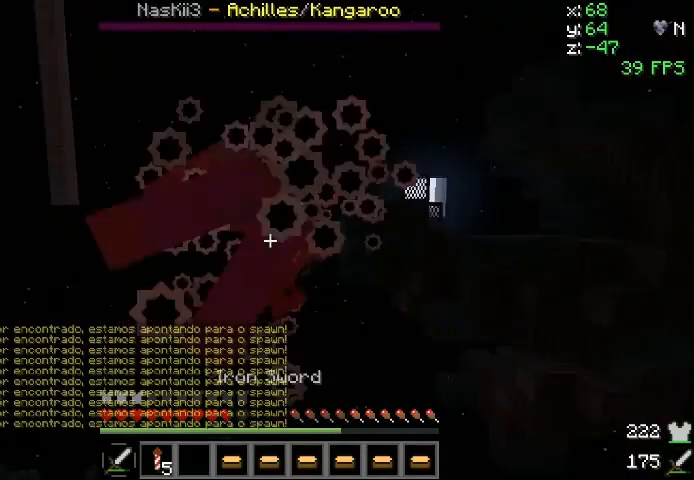
{"keys": [], "mouse": ["left"], "events": [[33, "mouse_left", "up"], [66, "mouse_left", "down"], [200, "mouse_left", "up"], [267, "mouse_left", "down"], [333, "mouse_left", "up"], [333, "s", "up"], [433, "mouse_left", "down"]]}
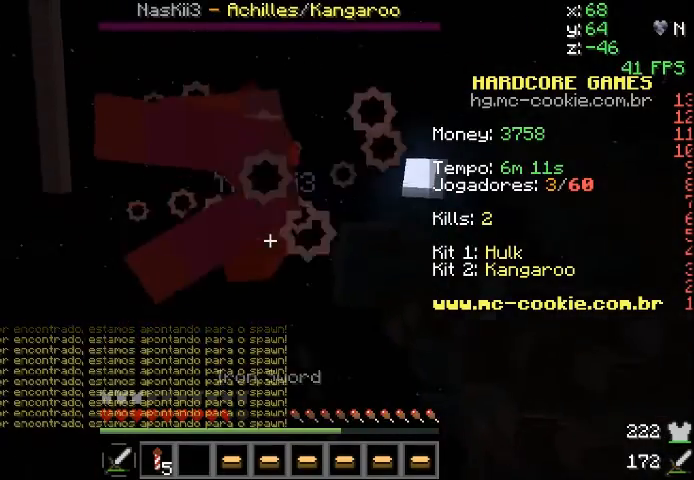
{"keys": [], "mouse": [], "events": [[33, "mouse_left", "up"], [67, "mouse_left", "down"], [134, "mouse_left", "up"], [200, "mouse_left", "down"], [334, "mouse_left", "up"], [367, "mouse_left", "down"], [467, "mouse_left", "up"]]}
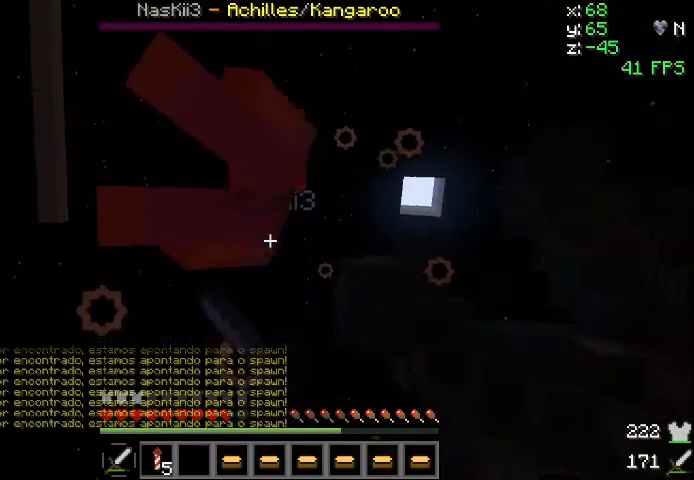
{"keys": [], "mouse": [], "events": [[67, "mouse_left", "down"], [134, "mouse_left", "up"], [200, "mouse_left", "down"], [300, "mouse_left", "up"], [334, "mouse_left", "down"], [434, "mouse_left", "up"]]}
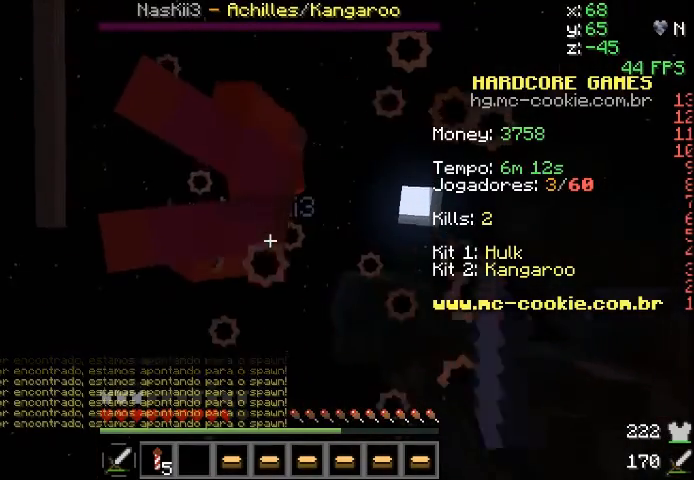
{"keys": [], "mouse": ["left"], "events": [[33, "mouse_left", "down"], [100, "mouse_left", "up"], [200, "mouse_left", "down"], [233, "mouse_left", "up"], [300, "mouse_left", "down"], [400, "mouse_left", "up"], [500, "mouse_left", "down"]]}
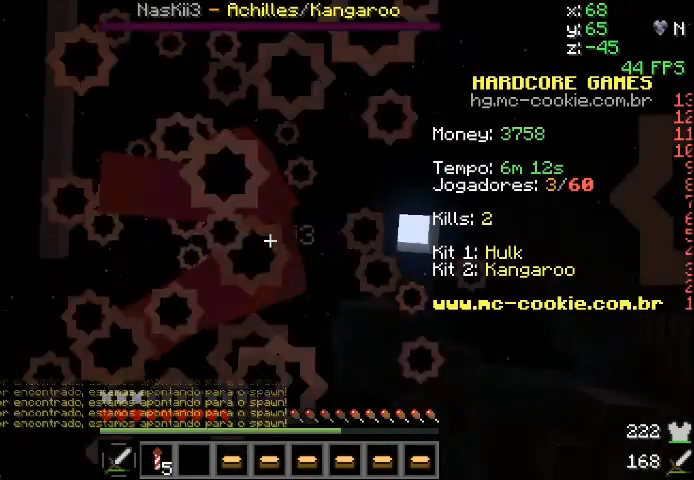
{"keys": [], "mouse": ["left"], "events": [[134, "mouse_left", "up"], [167, "mouse_left", "down"], [301, "mouse_left", "up"], [334, "mouse_left", "down"], [401, "mouse_left", "up"], [501, "mouse_left", "down"]]}
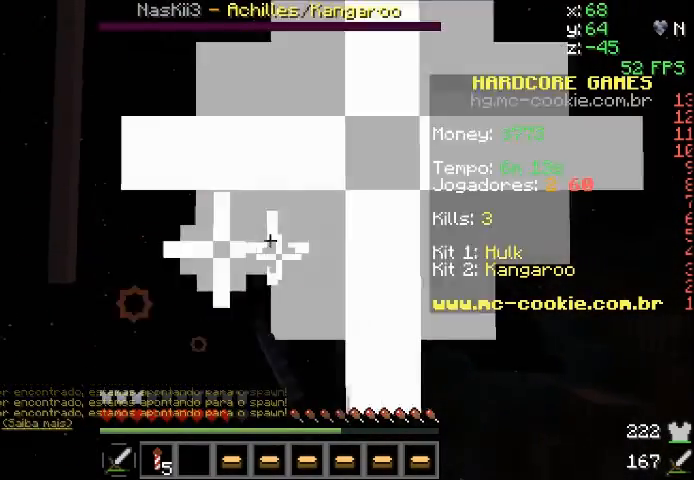
{"keys": ["sprint"], "mouse": ["right"], "events": [[33, "mouse_left", "up"], [200, "mouse_left", "down"], [300, "mouse_left", "up"], [400, "mouse_right", "down"], [400, "sprint", "down"]]}
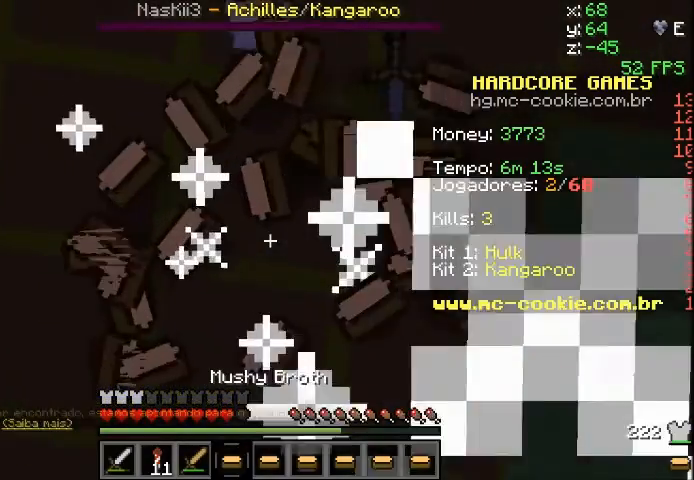
{"keys": ["sprint"], "mouse": ["right"], "events": [[100, "mouse_right", "up"], [434, "mouse_right", "down"]]}
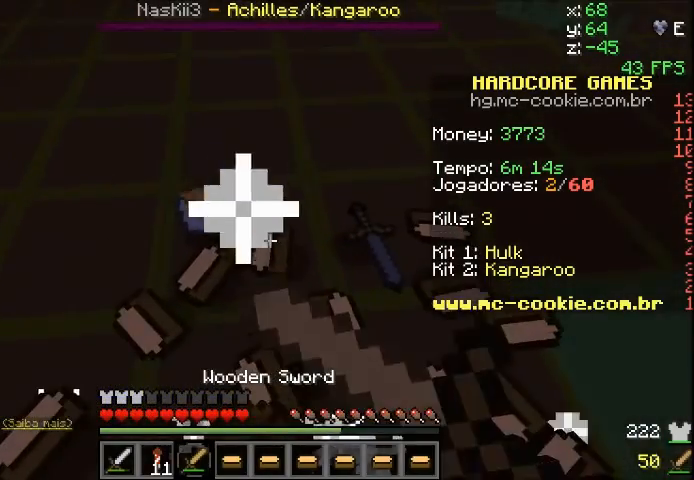
{"keys": ["sprint"], "mouse": [], "events": [[66, "mouse_right", "up"], [133, "s", "down"], [300, "s", "up"]]}
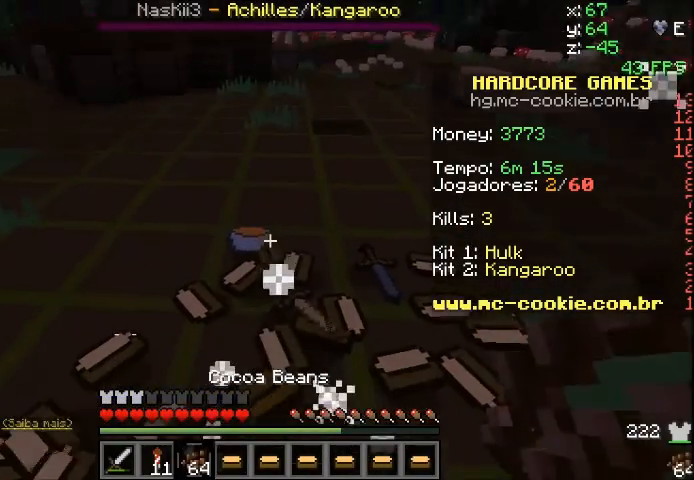
{"keys": ["sprint", "w"], "mouse": [], "events": [[434, "w", "down"]]}